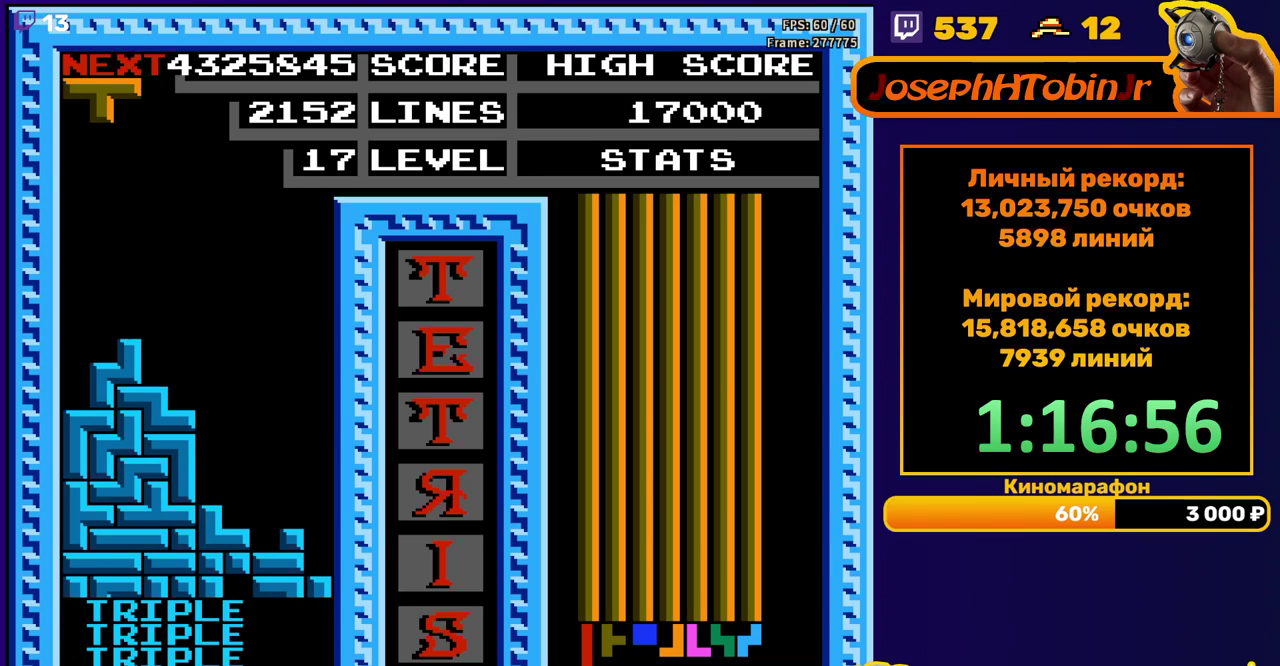
Gameplay with a controller (Nintendo layout); each line is a JSON object with the inputs held at the frame after it. "events" lists button and stick changes between this image and that frame as [ms after this image, input, new state], when the widget could be followed in between. Not read: L3 R3.
{"buttons": ["DPAD_DOWN"], "events": [[50, "DPAD_RIGHT", "down"], [117, "DPAD_RIGHT", "up"], [167, "DPAD_RIGHT", "down"], [267, "DPAD_RIGHT", "up"], [383, "DPAD_DOWN", "down"]]}
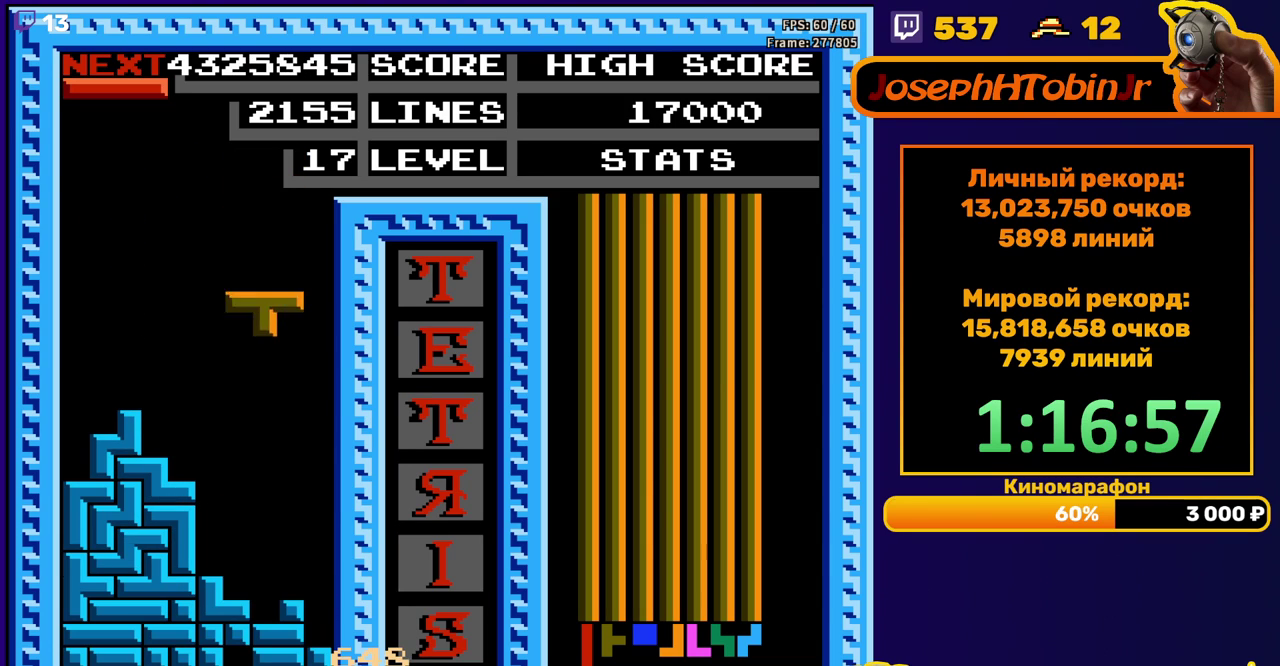
{"buttons": ["DPAD_RIGHT"], "events": [[233, "DPAD_DOWN", "up"], [283, "DPAD_RIGHT", "down"], [317, "A", "down"], [433, "A", "up"]]}
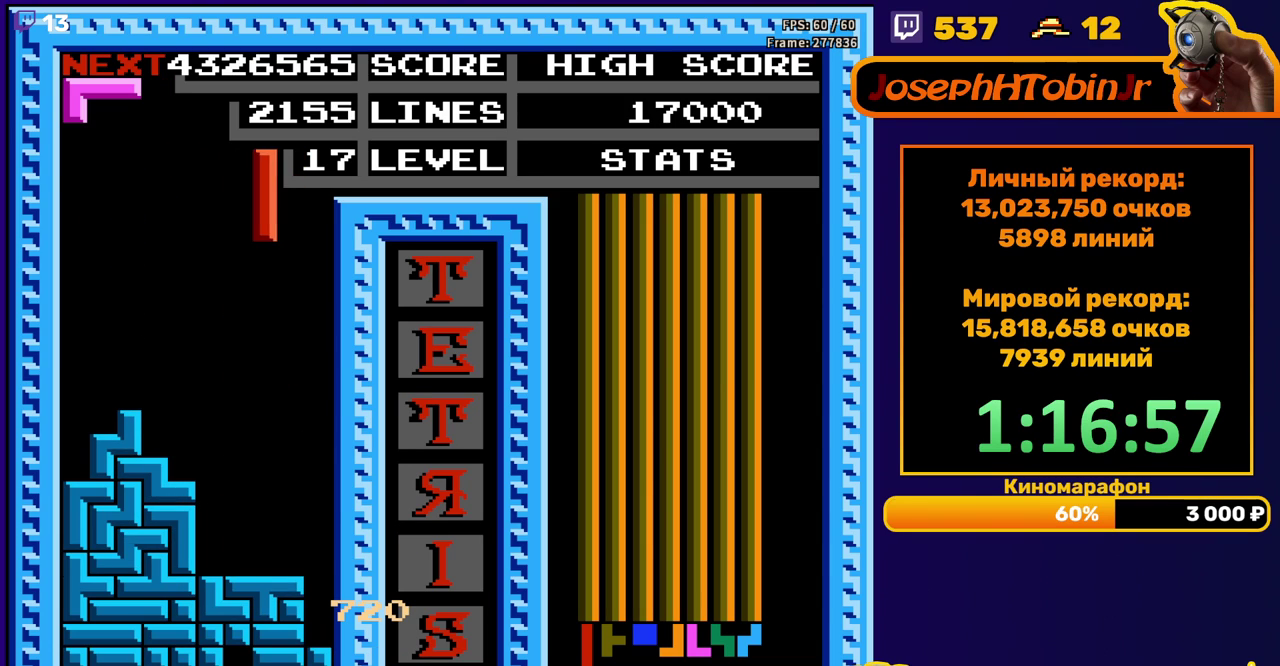
{"buttons": ["DPAD_DOWN"], "events": [[233, "DPAD_RIGHT", "up"], [267, "DPAD_DOWN", "down"]]}
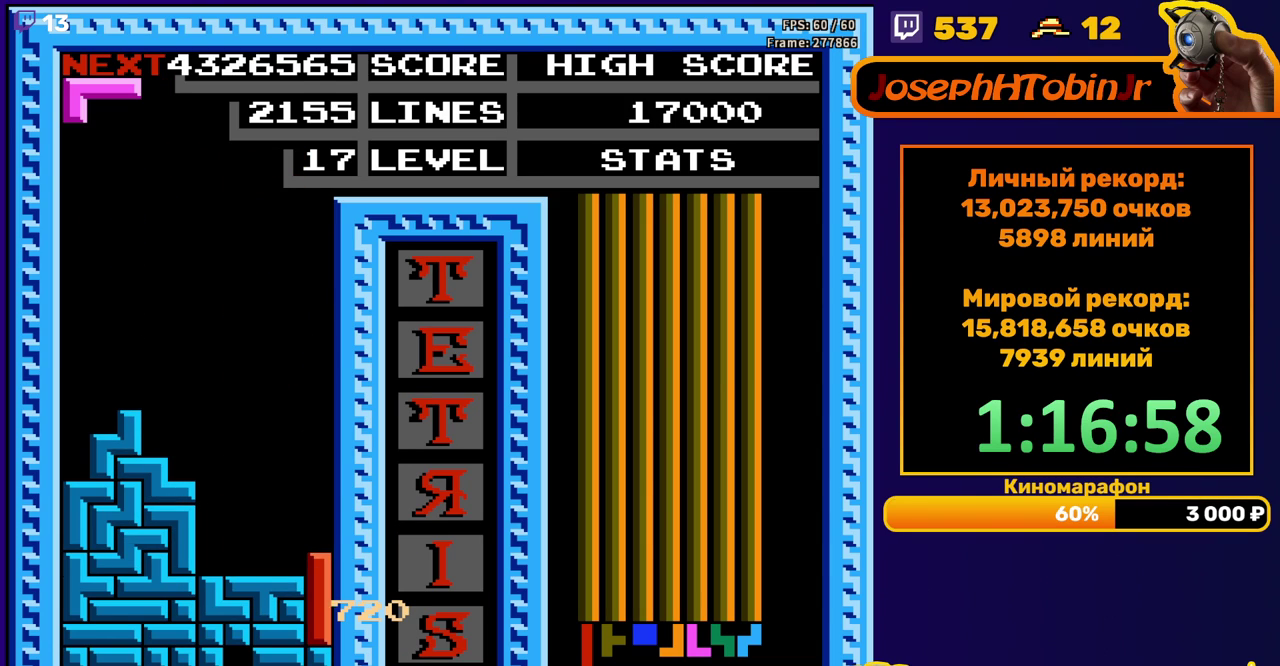
{"buttons": [], "events": [[117, "DPAD_DOWN", "up"]]}
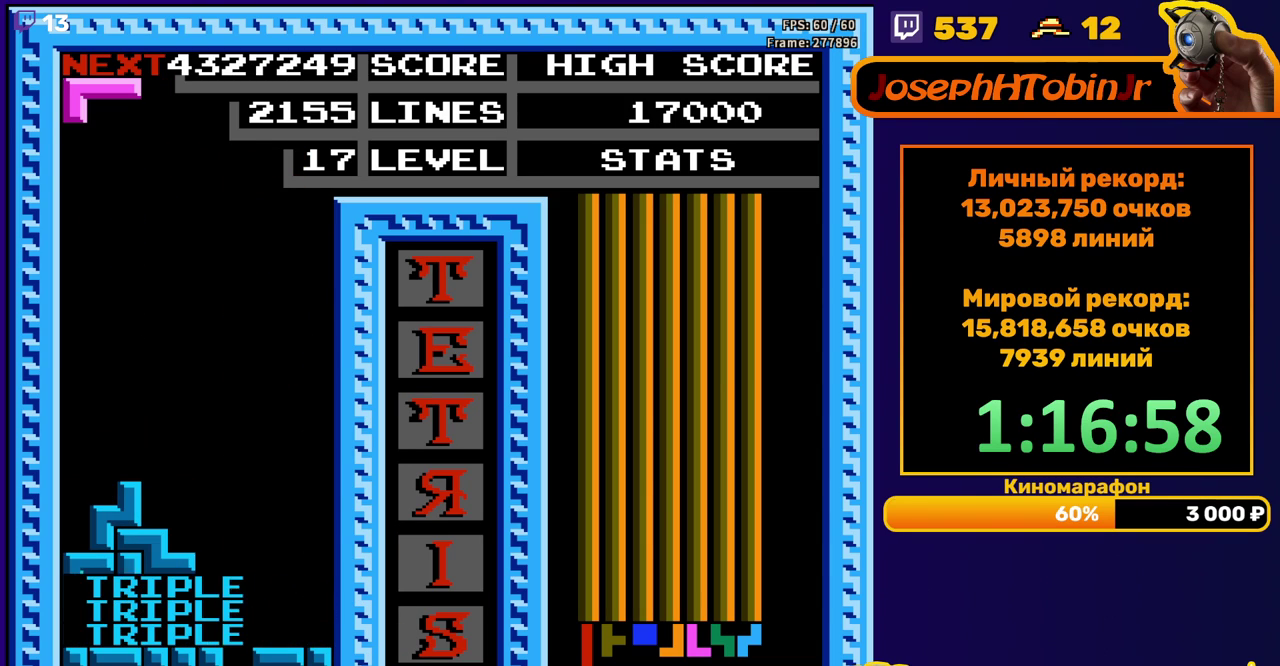
{"buttons": ["DPAD_DOWN"], "events": [[83, "DPAD_RIGHT", "down"], [183, "DPAD_RIGHT", "up"], [233, "DPAD_RIGHT", "down"], [300, "DPAD_RIGHT", "up"], [400, "DPAD_DOWN", "down"]]}
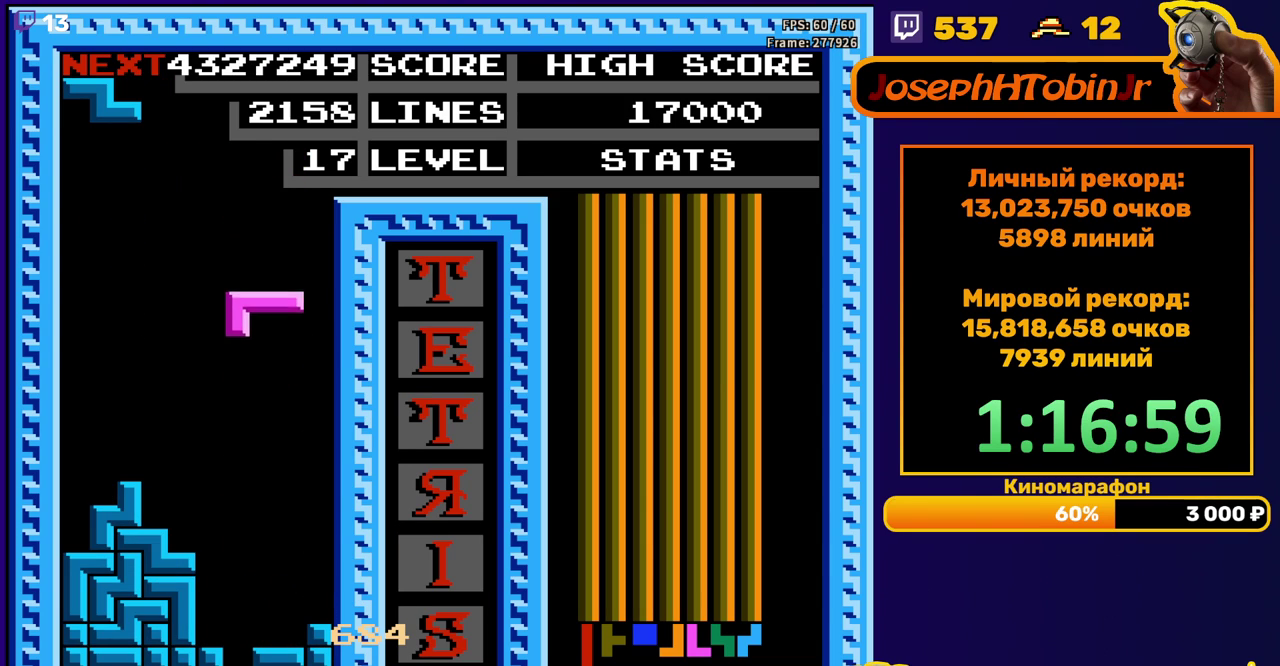
{"buttons": [], "events": [[350, "DPAD_DOWN", "up"]]}
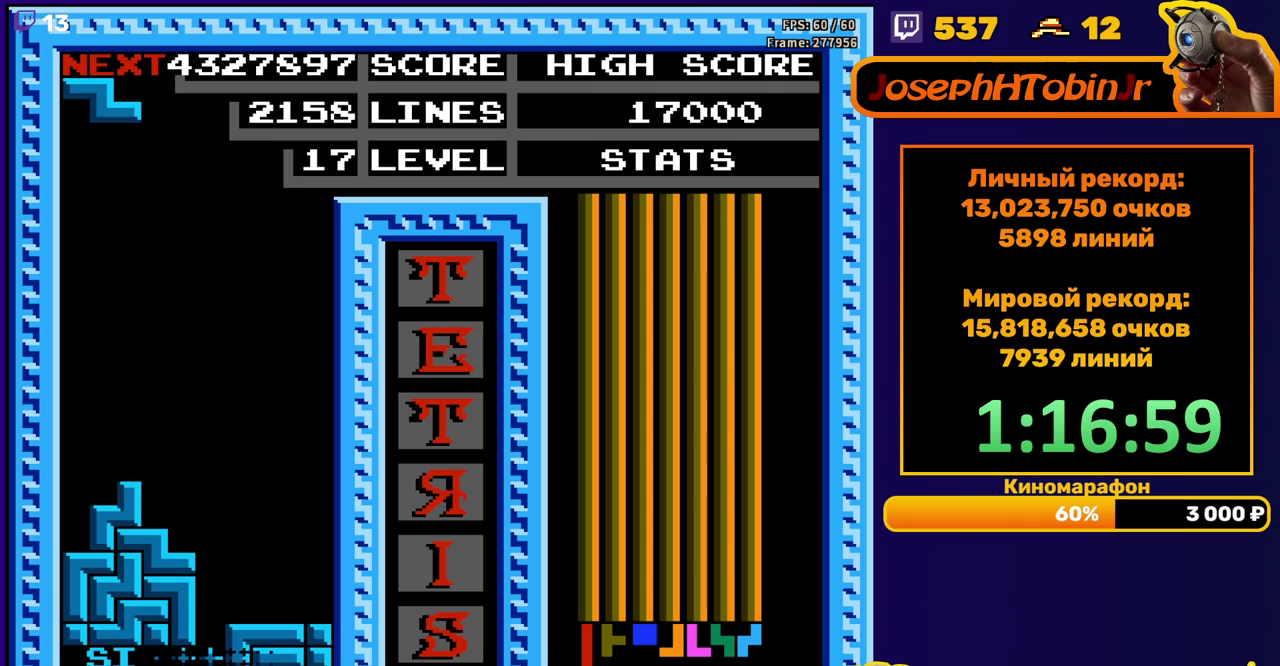
{"buttons": ["A"], "events": [[367, "DPAD_RIGHT", "down"], [433, "A", "down"], [450, "DPAD_RIGHT", "up"]]}
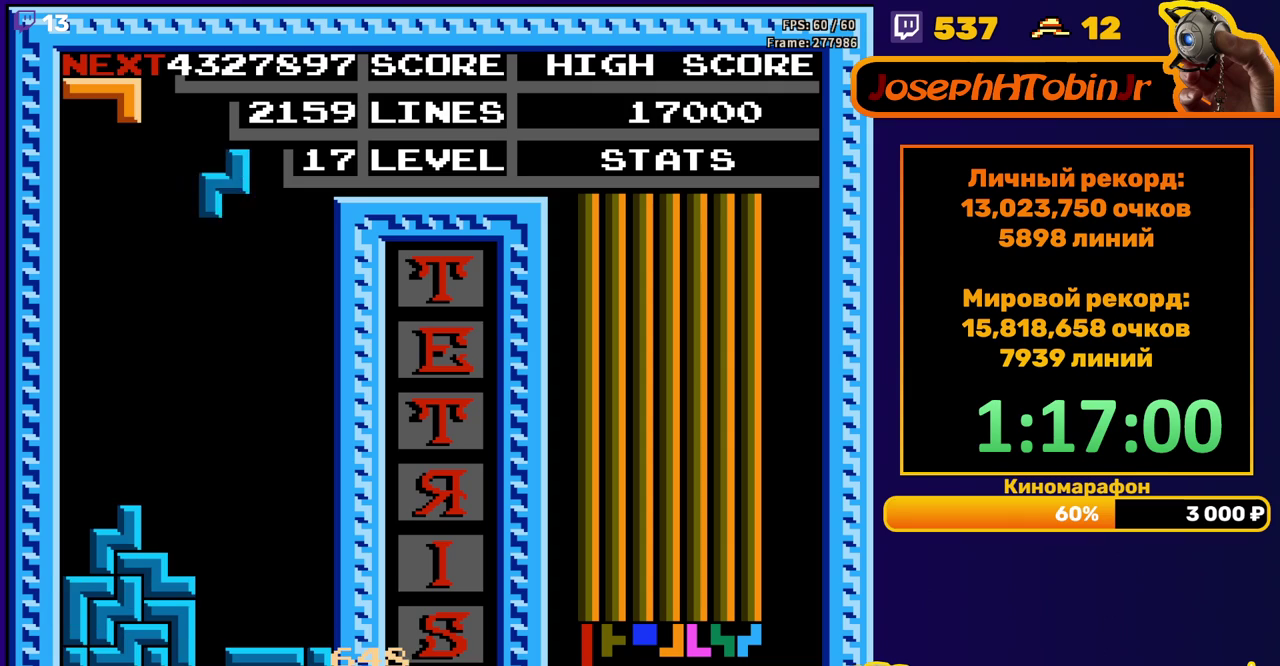
{"buttons": ["DPAD_DOWN"], "events": [[17, "DPAD_DOWN", "down"], [33, "A", "up"]]}
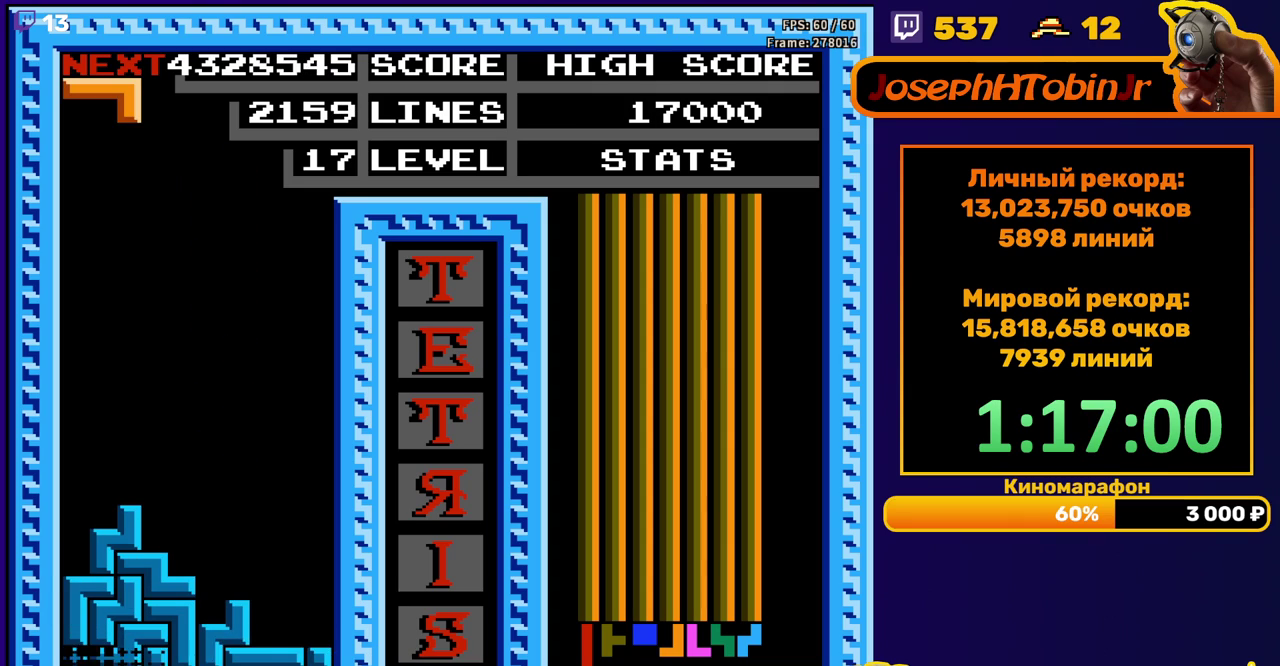
{"buttons": ["B", "DPAD_LEFT"], "events": [[33, "DPAD_DOWN", "up"], [400, "DPAD_LEFT", "down"], [500, "B", "down"]]}
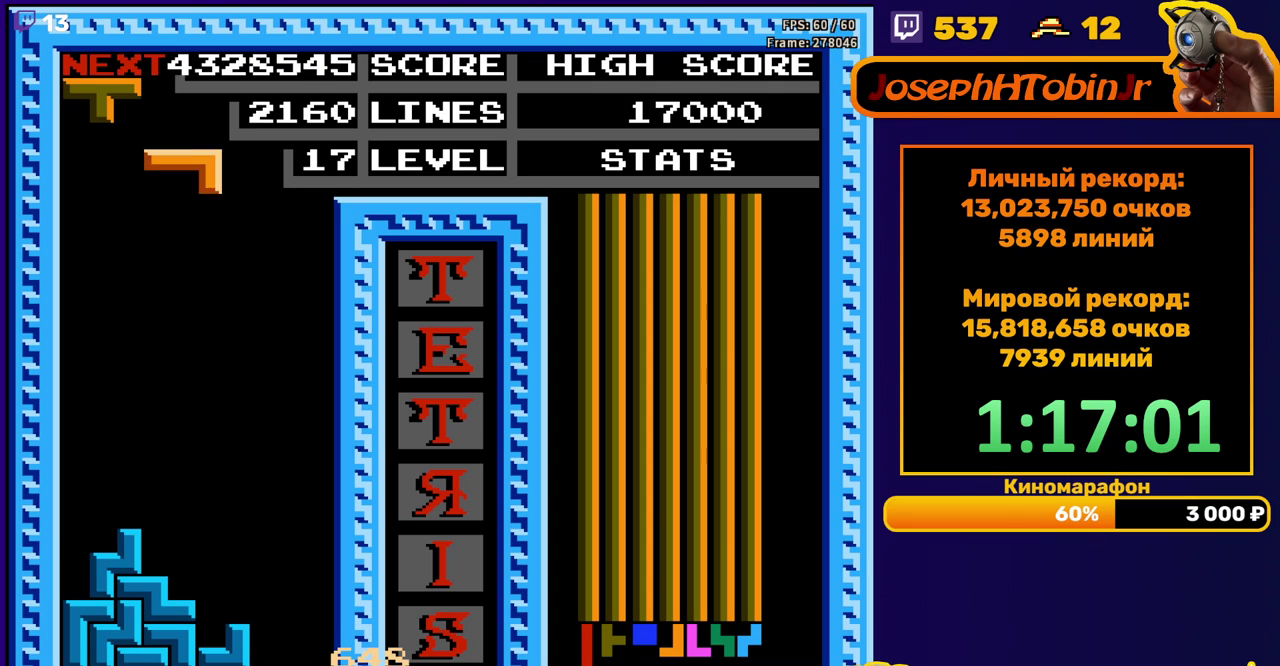
{"buttons": ["DPAD_DOWN"], "events": [[117, "B", "up"], [350, "DPAD_DOWN", "down"], [350, "DPAD_LEFT", "up"]]}
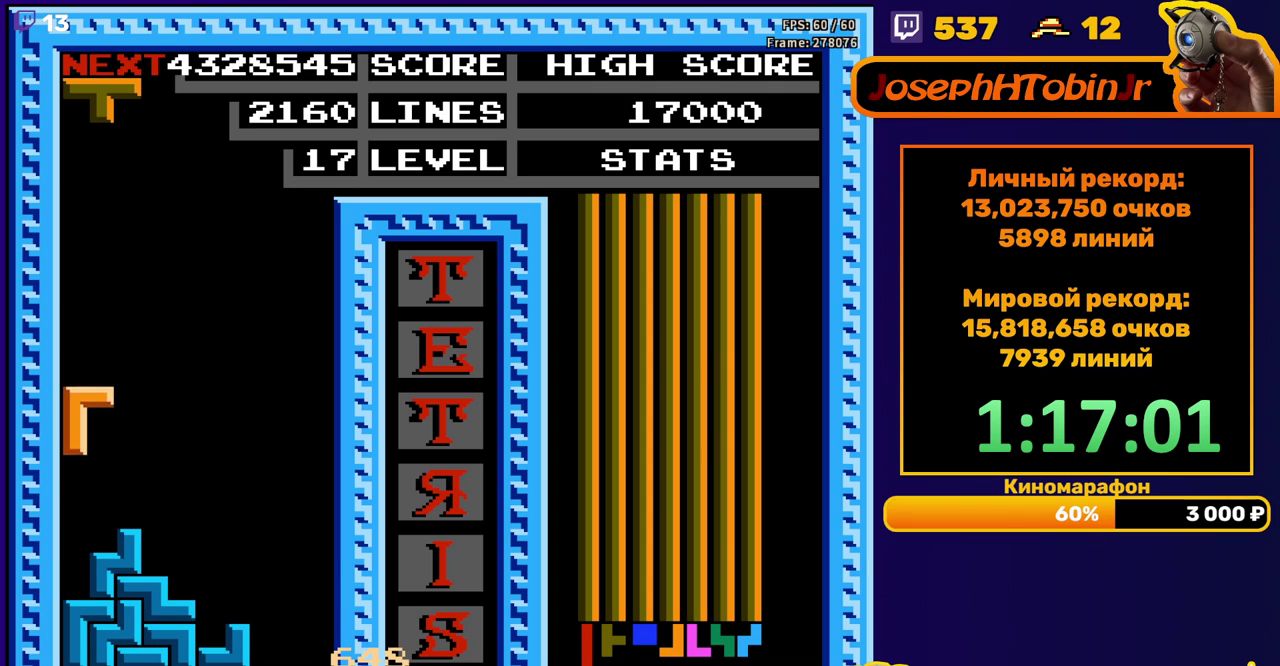
{"buttons": ["DPAD_DOWN"], "events": [[133, "DPAD_DOWN", "up"], [217, "DPAD_RIGHT", "down"], [283, "DPAD_RIGHT", "up"], [333, "B", "down"], [383, "DPAD_DOWN", "down"], [417, "B", "up"]]}
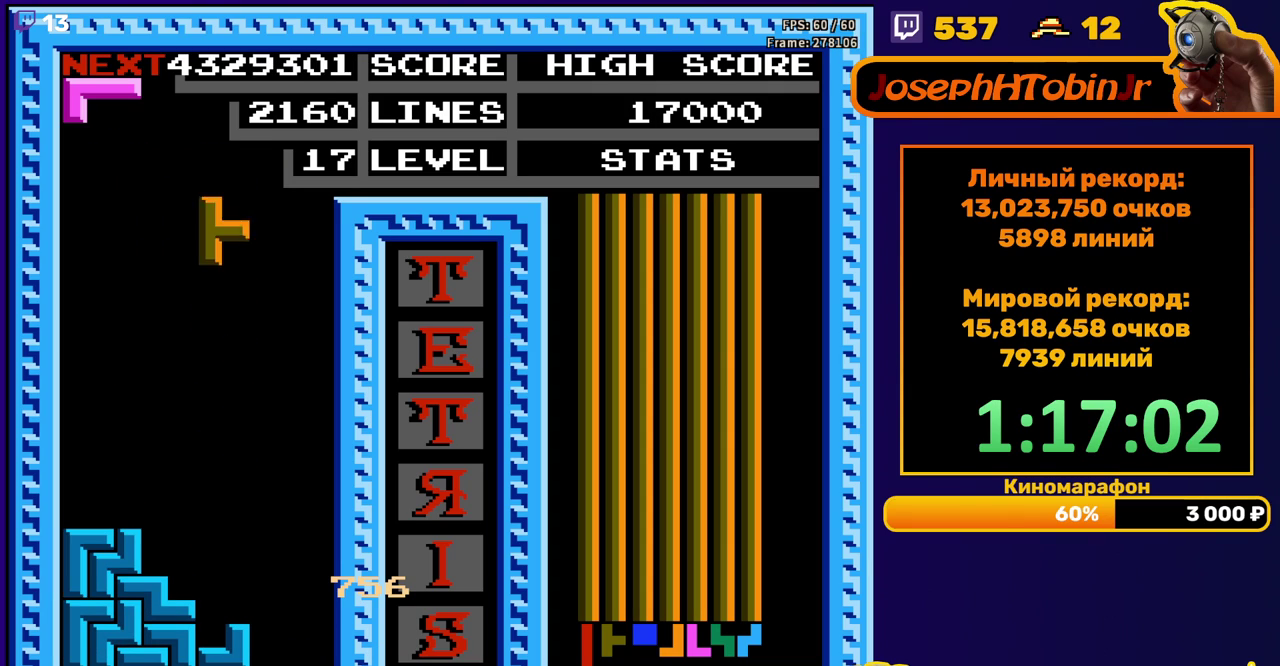
{"buttons": ["B", "DPAD_RIGHT"], "events": [[300, "DPAD_DOWN", "up"], [367, "DPAD_RIGHT", "down"], [417, "B", "down"]]}
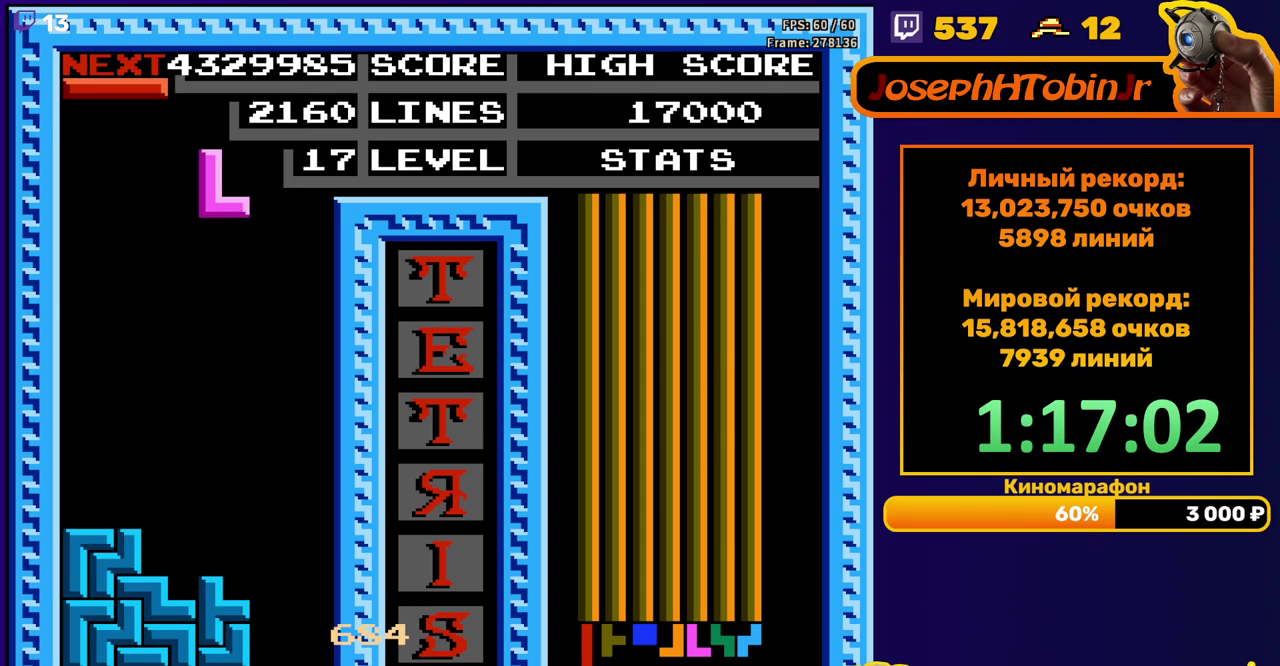
{"buttons": ["DPAD_DOWN"], "events": [[17, "B", "up"], [183, "DPAD_RIGHT", "up"], [283, "DPAD_DOWN", "down"]]}
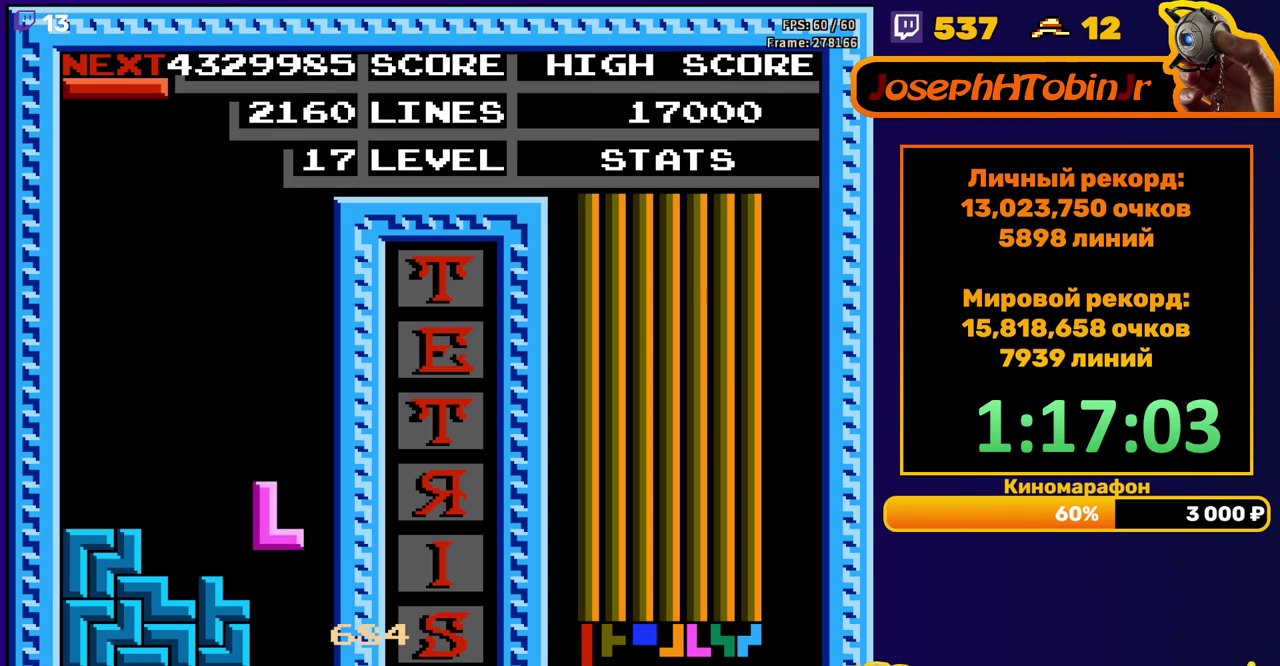
{"buttons": ["DPAD_RIGHT"], "events": [[117, "DPAD_DOWN", "up"], [183, "DPAD_RIGHT", "down"], [233, "B", "down"], [317, "B", "up"]]}
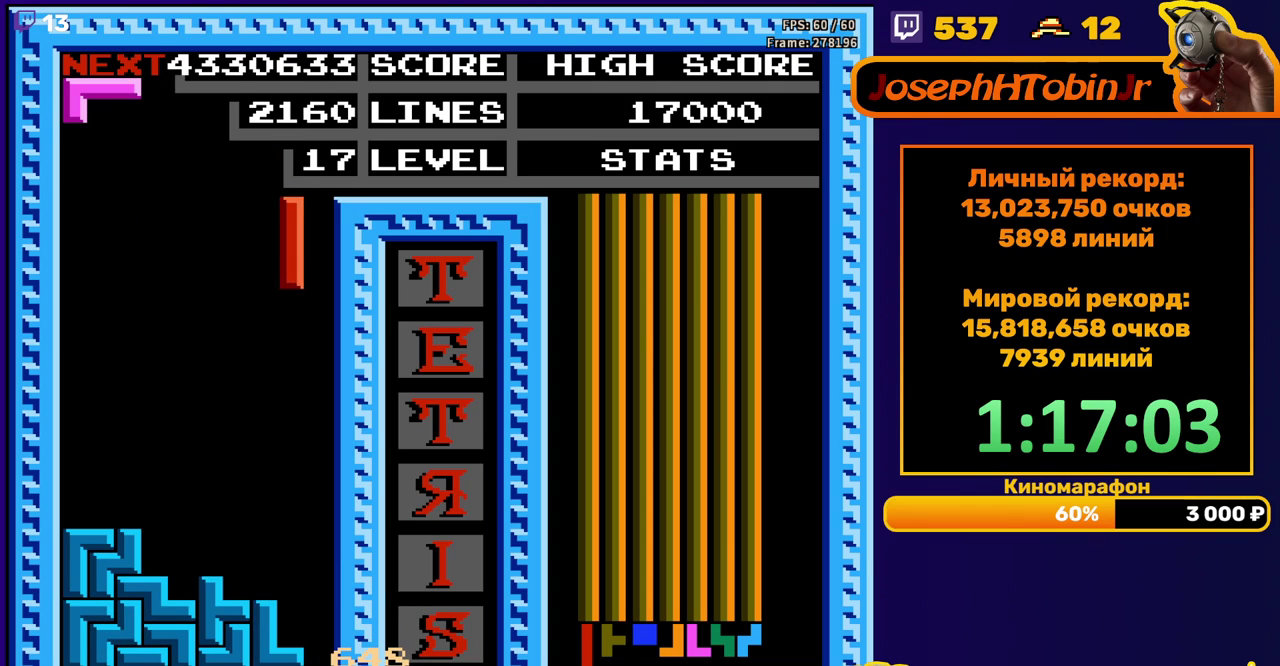
{"buttons": [], "events": [[33, "DPAD_RIGHT", "up"], [150, "DPAD_DOWN", "down"], [417, "DPAD_DOWN", "up"]]}
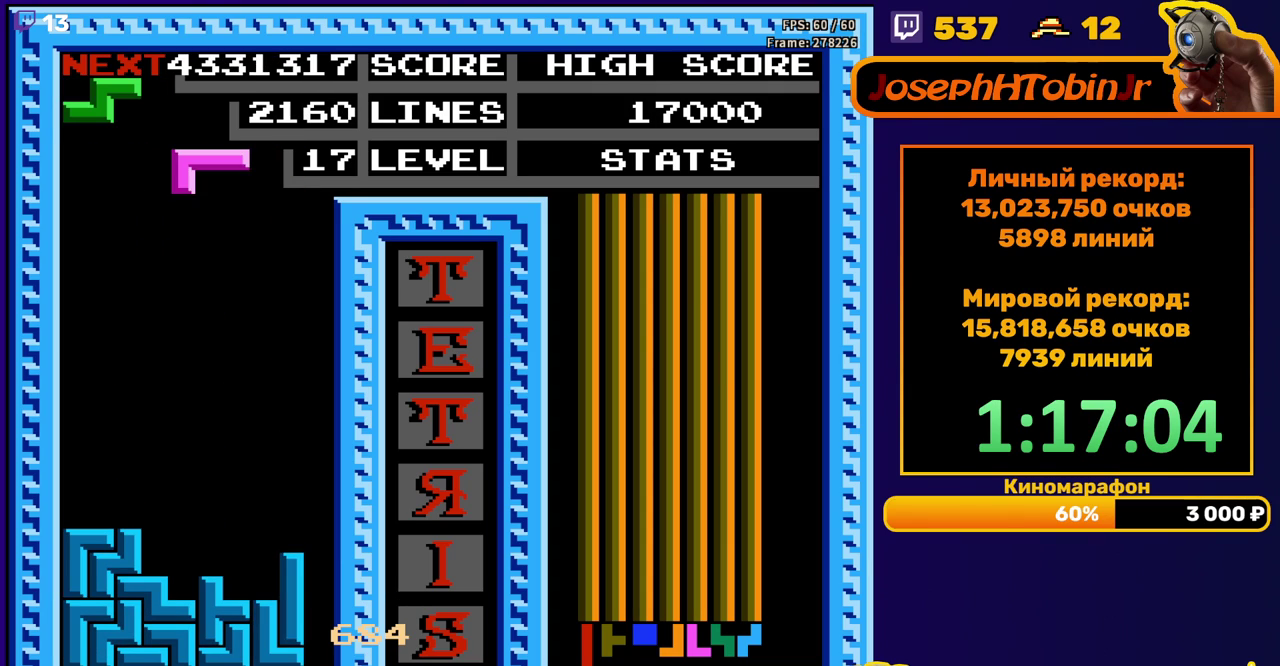
{"buttons": ["DPAD_DOWN"], "events": [[33, "DPAD_LEFT", "down"], [117, "DPAD_LEFT", "up"], [167, "DPAD_LEFT", "down"], [217, "A", "down"], [250, "DPAD_LEFT", "up"], [317, "A", "up"], [317, "DPAD_DOWN", "down"]]}
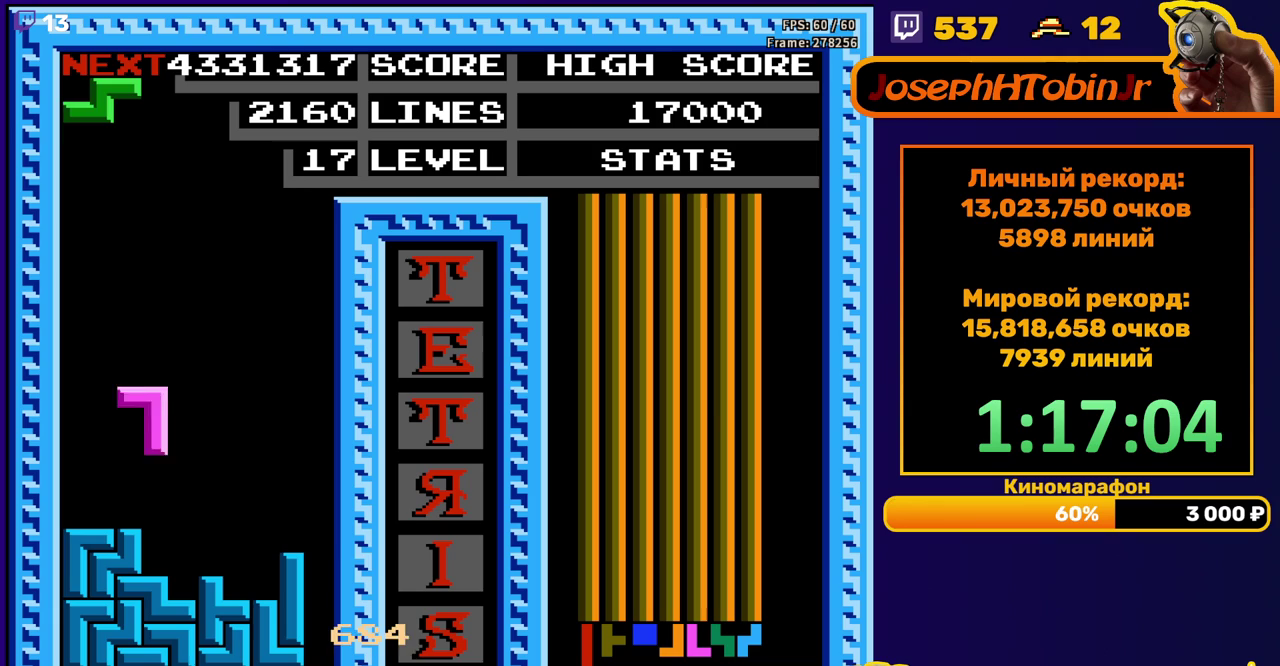
{"buttons": ["DPAD_DOWN"], "events": [[133, "DPAD_DOWN", "up"], [233, "DPAD_RIGHT", "down"], [250, "A", "down"], [317, "DPAD_RIGHT", "up"], [333, "A", "up"], [450, "DPAD_DOWN", "down"]]}
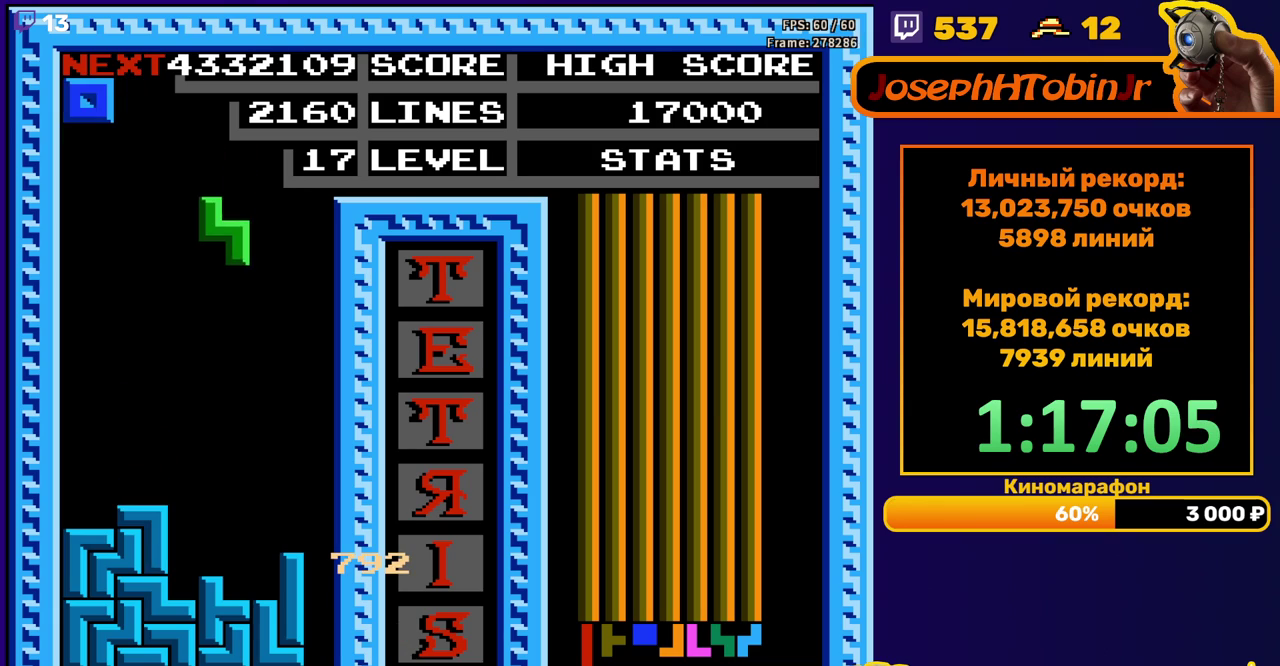
{"buttons": ["DPAD_LEFT"], "events": [[300, "DPAD_DOWN", "up"], [367, "DPAD_LEFT", "down"]]}
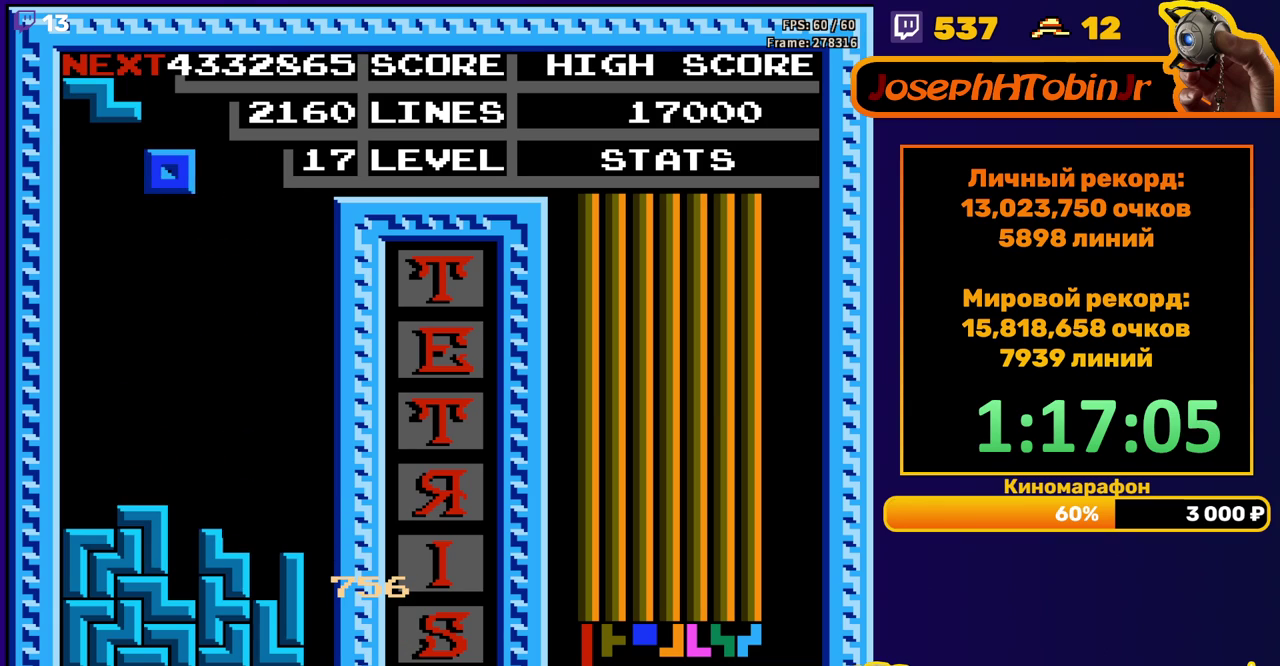
{"buttons": [], "events": [[267, "DPAD_LEFT", "up"], [283, "DPAD_DOWN", "down"], [500, "DPAD_DOWN", "up"]]}
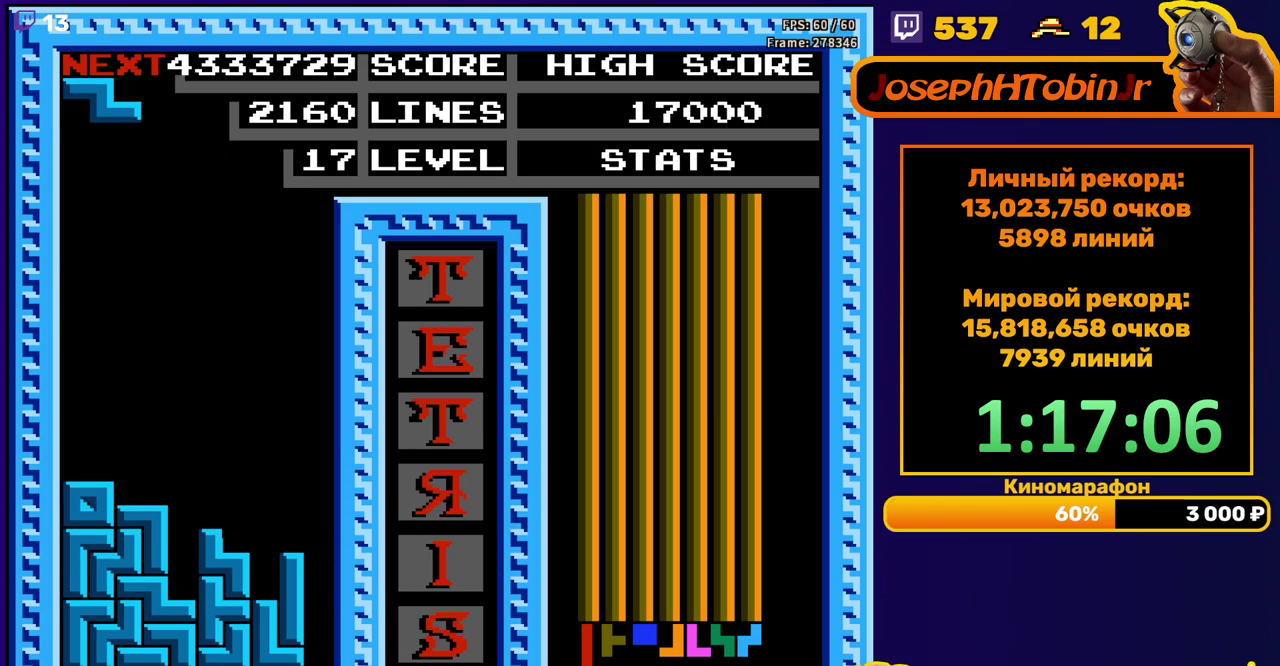
{"buttons": ["DPAD_DOWN"], "events": [[67, "DPAD_LEFT", "down"], [400, "DPAD_LEFT", "up"], [483, "DPAD_DOWN", "down"]]}
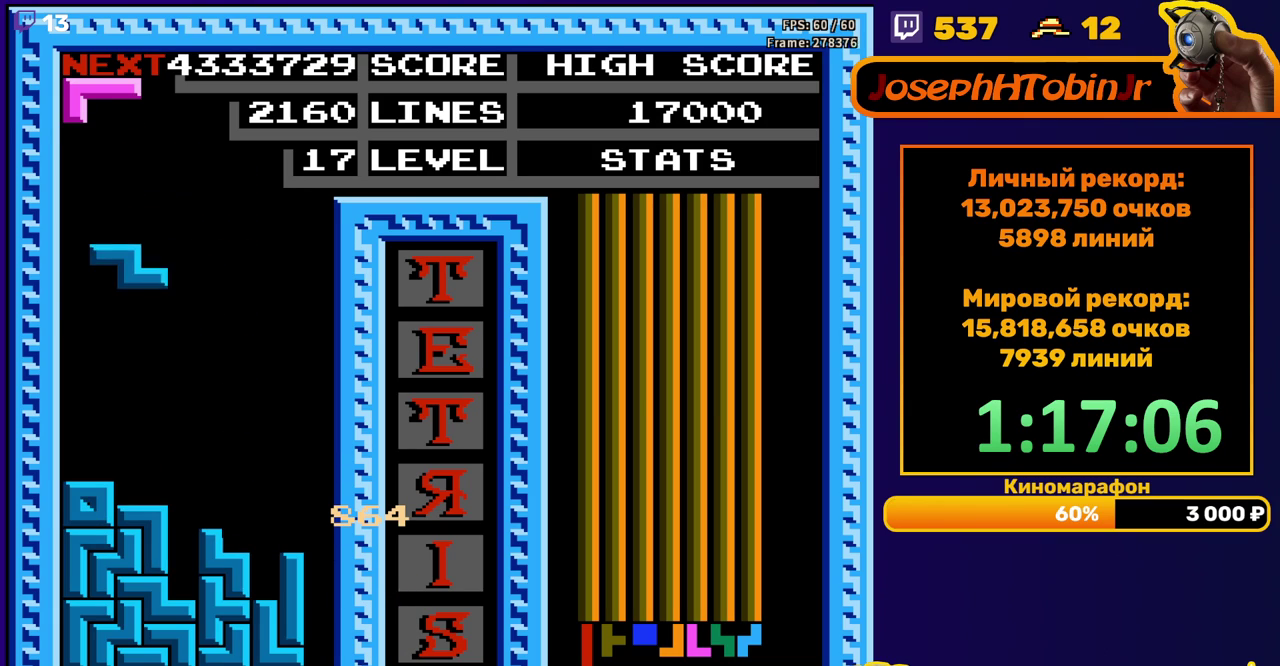
{"buttons": [], "events": [[233, "DPAD_DOWN", "up"], [300, "A", "down"], [317, "DPAD_RIGHT", "down"], [367, "A", "up"], [367, "DPAD_RIGHT", "up"], [417, "DPAD_RIGHT", "down"], [500, "DPAD_RIGHT", "up"]]}
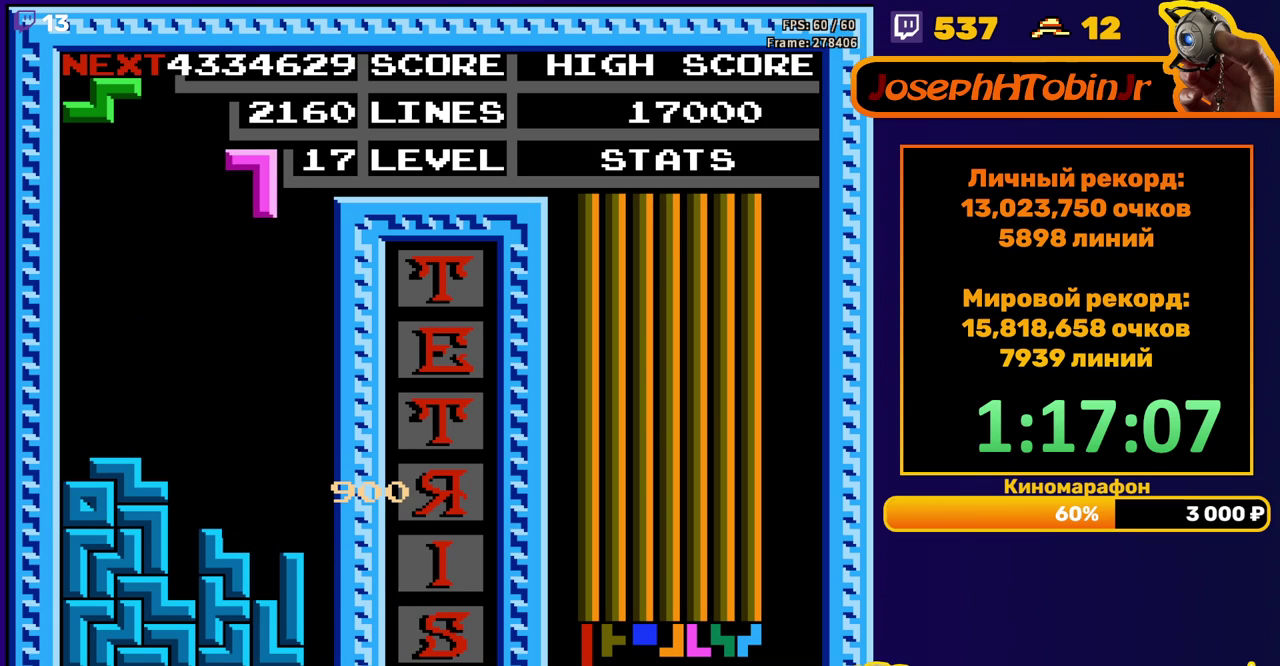
{"buttons": ["A", "DPAD_RIGHT"], "events": [[83, "DPAD_DOWN", "down"], [417, "DPAD_DOWN", "up"], [483, "A", "down"], [483, "DPAD_RIGHT", "down"]]}
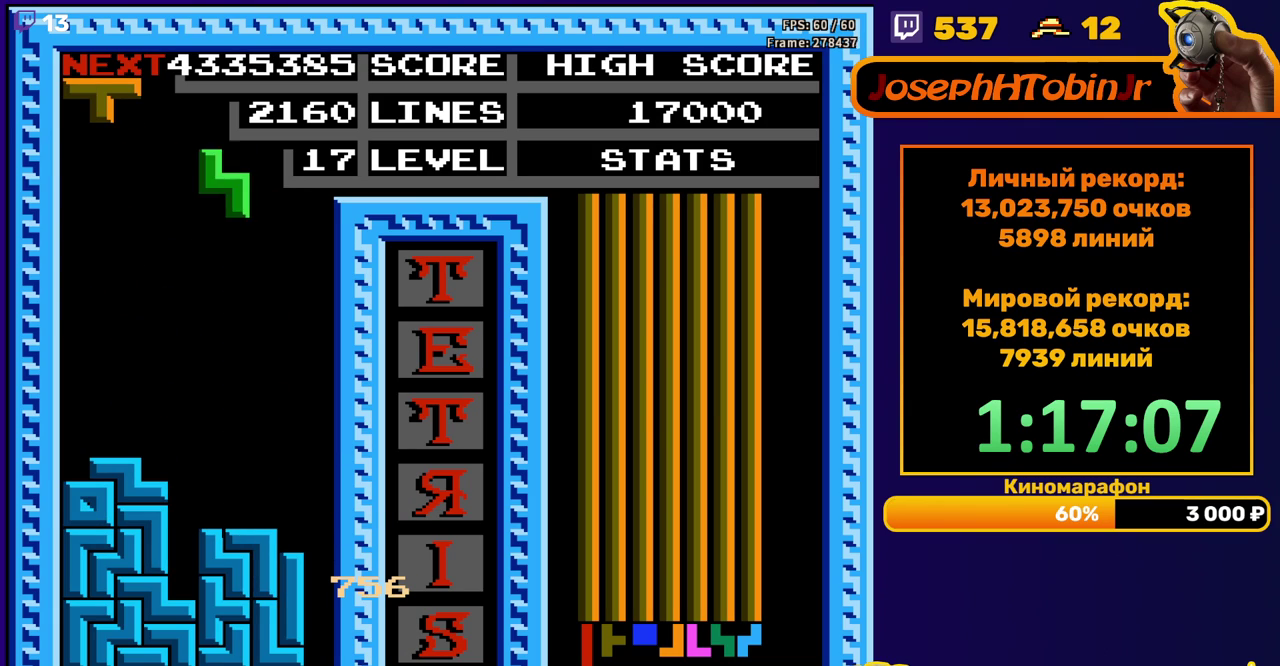
{"buttons": ["DPAD_DOWN"], "events": [[83, "A", "up"], [300, "DPAD_RIGHT", "up"], [433, "DPAD_DOWN", "down"]]}
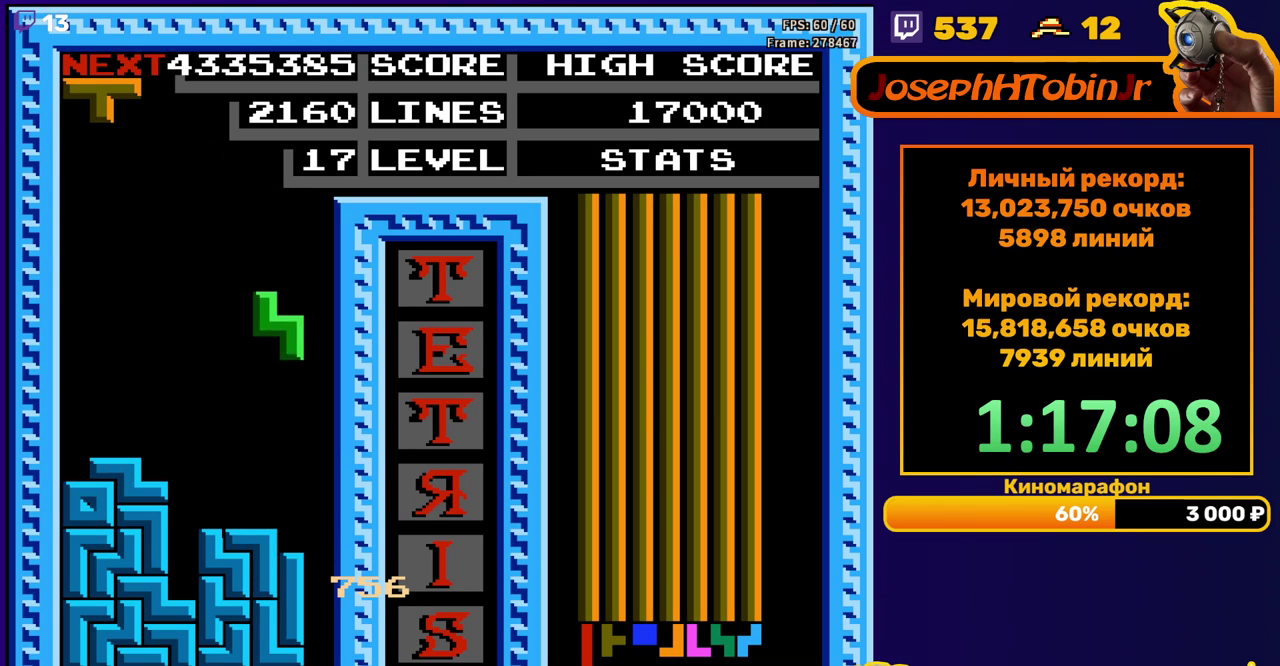
{"buttons": [], "events": [[183, "DPAD_DOWN", "up"], [250, "A", "down"], [267, "DPAD_LEFT", "down"], [333, "DPAD_LEFT", "up"], [367, "A", "up"], [383, "DPAD_LEFT", "down"], [467, "DPAD_LEFT", "up"]]}
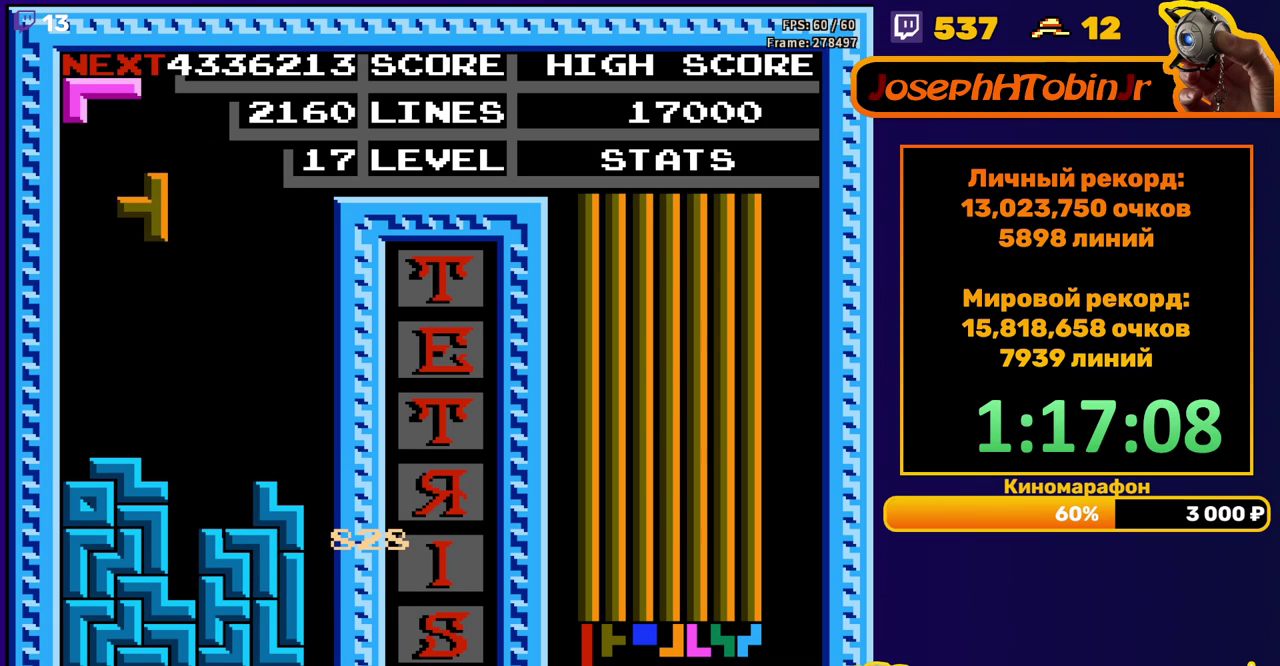
{"buttons": [], "events": [[50, "DPAD_DOWN", "down"], [317, "DPAD_DOWN", "up"]]}
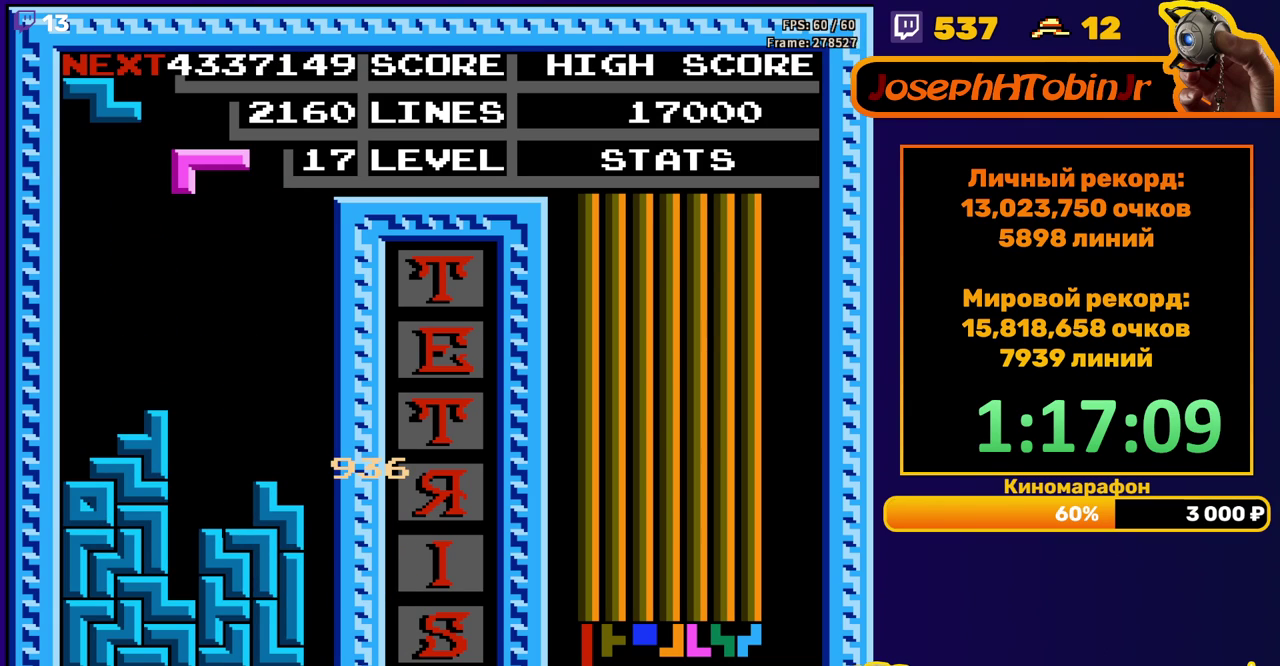
{"buttons": [], "events": [[183, "DPAD_DOWN", "down"], [467, "DPAD_DOWN", "up"]]}
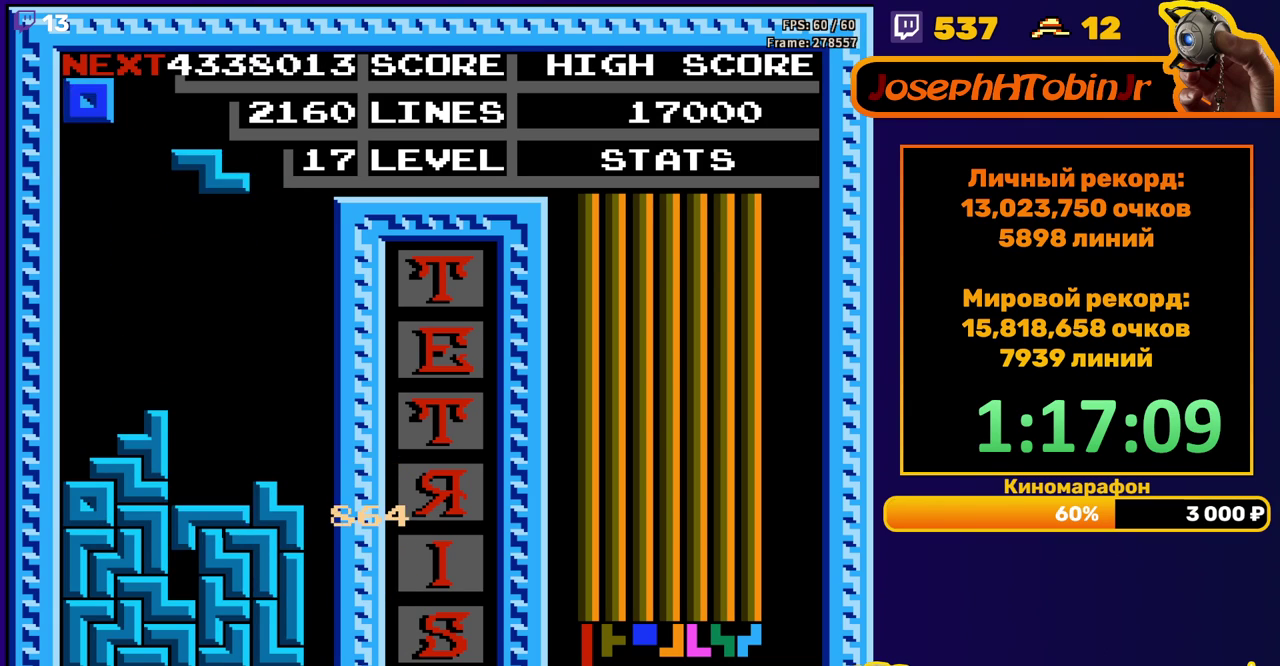
{"buttons": ["DPAD_DOWN"], "events": [[17, "DPAD_LEFT", "down"], [83, "A", "down"], [183, "A", "up"], [500, "DPAD_DOWN", "down"], [500, "DPAD_LEFT", "up"]]}
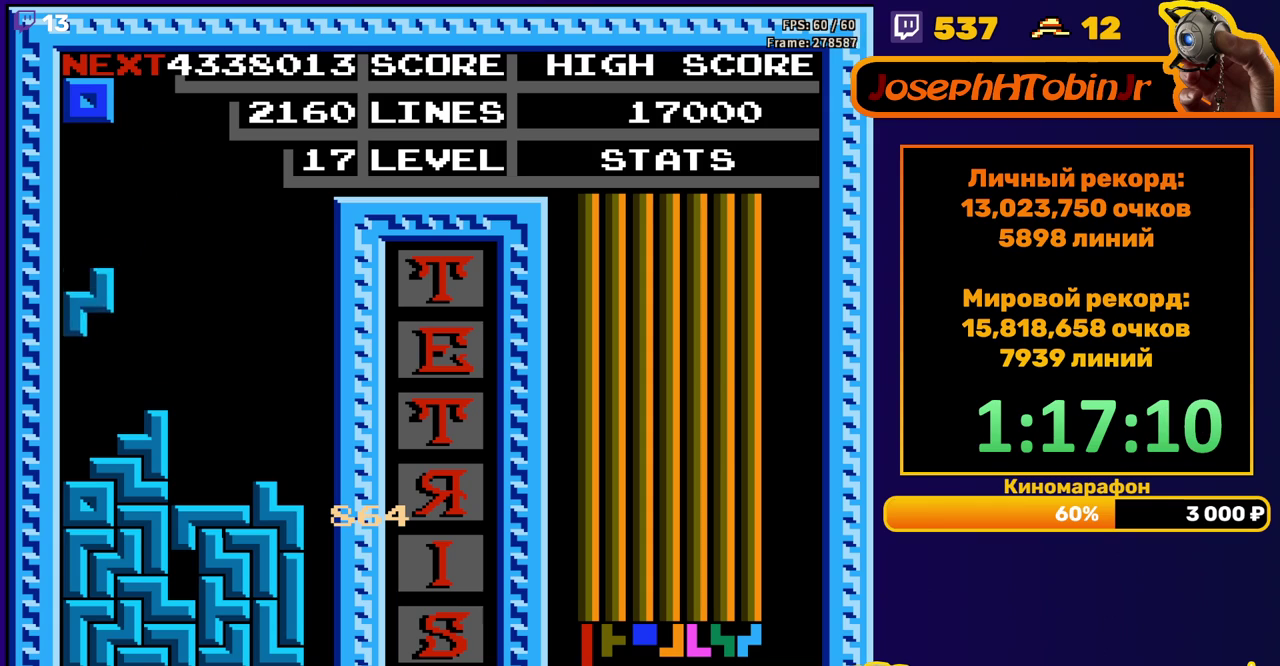
{"buttons": ["DPAD_DOWN"], "events": [[183, "DPAD_DOWN", "up"], [283, "DPAD_RIGHT", "down"], [350, "DPAD_RIGHT", "up"], [500, "DPAD_DOWN", "down"]]}
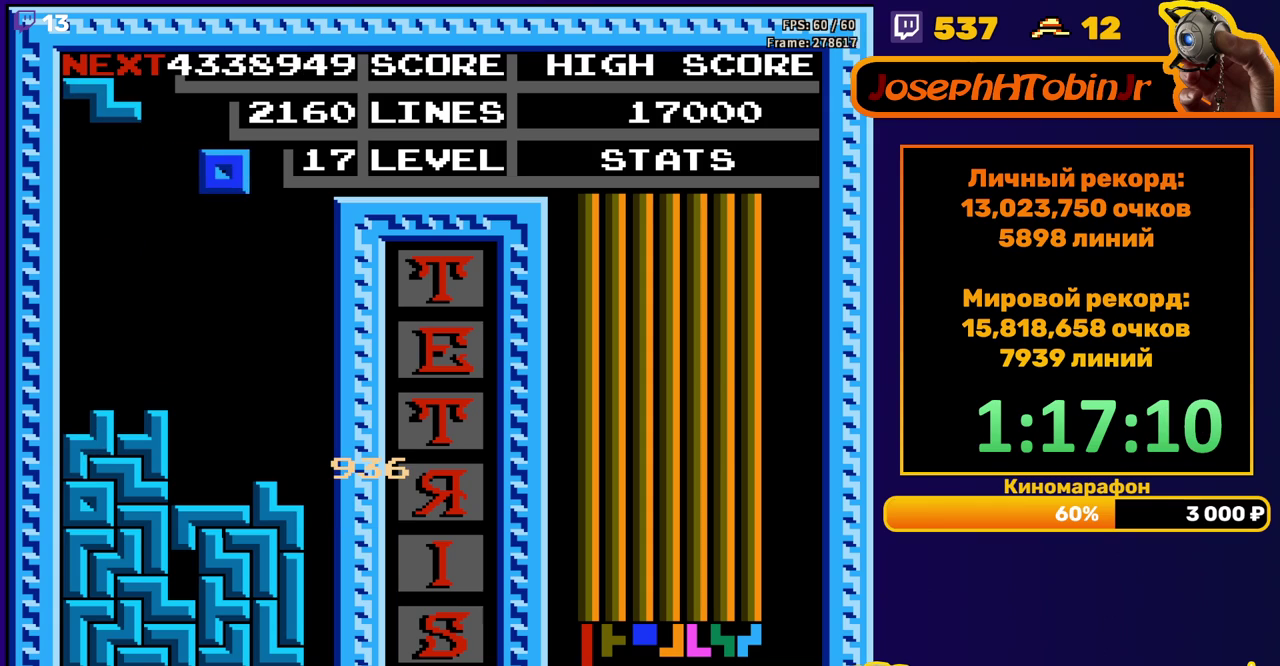
{"buttons": ["DPAD_LEFT"], "events": [[283, "DPAD_DOWN", "up"], [350, "DPAD_LEFT", "down"], [400, "A", "down"], [500, "A", "up"]]}
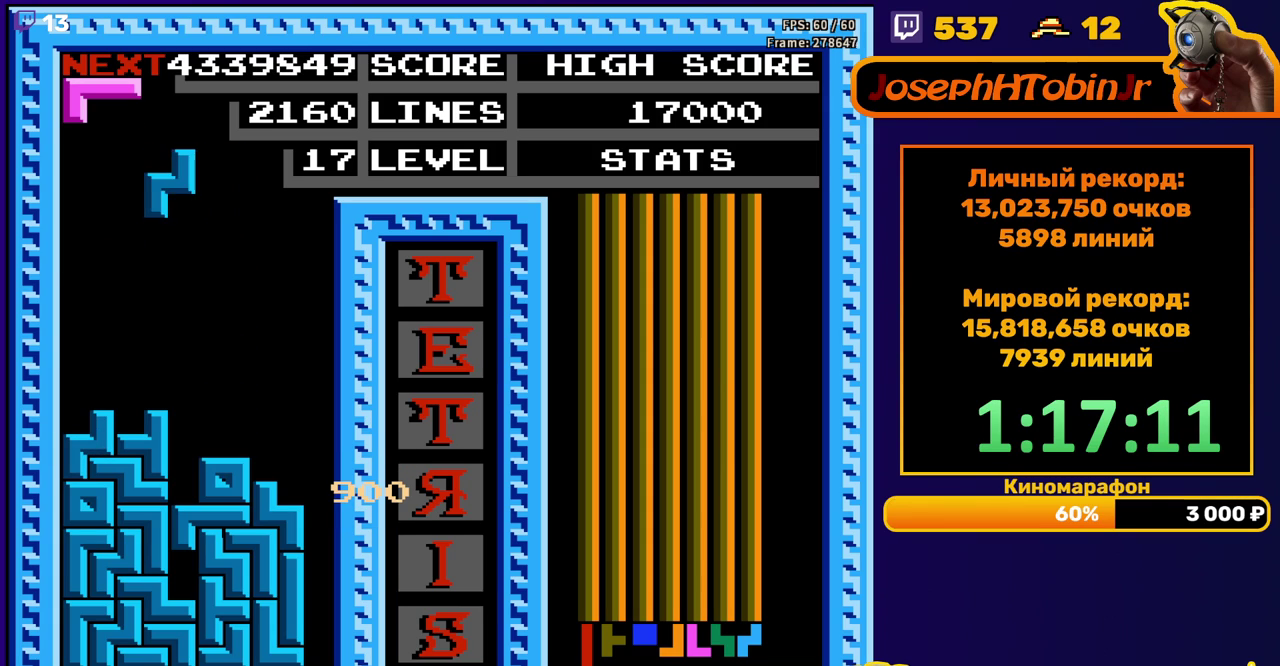
{"buttons": [], "events": [[317, "DPAD_DOWN", "down"], [317, "DPAD_LEFT", "up"], [467, "DPAD_DOWN", "up"]]}
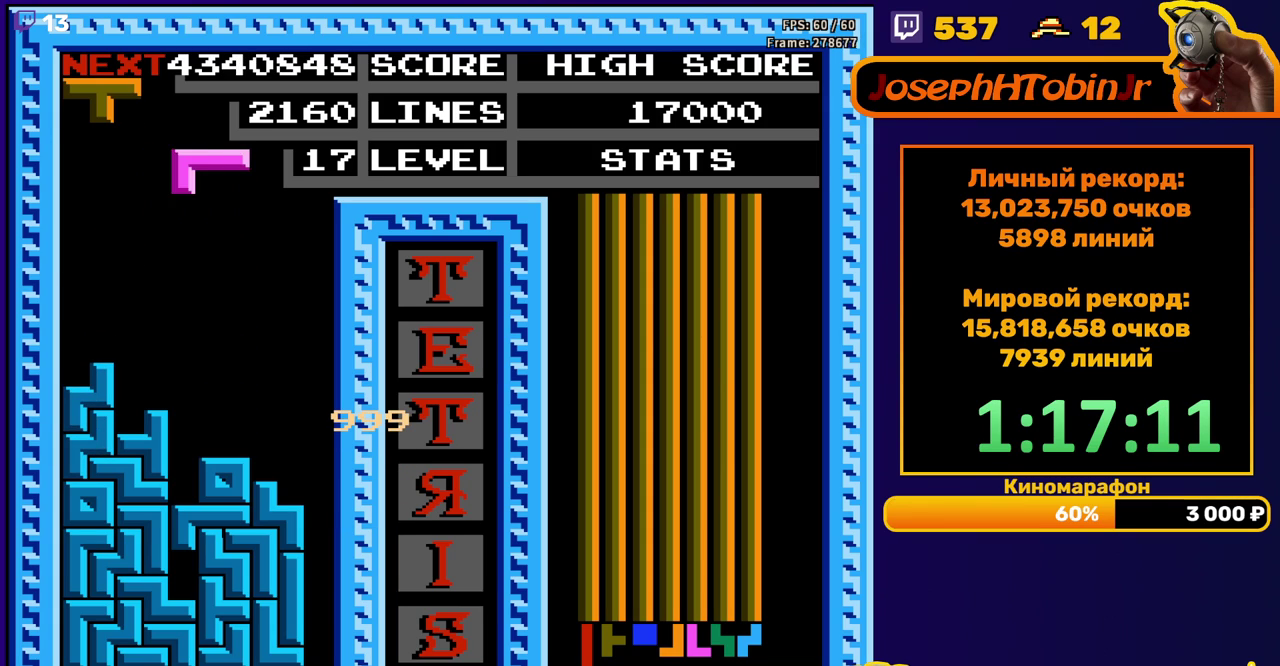
{"buttons": ["DPAD_DOWN"], "events": [[33, "DPAD_RIGHT", "down"], [83, "A", "down"], [183, "A", "up"], [467, "DPAD_RIGHT", "up"], [483, "DPAD_DOWN", "down"]]}